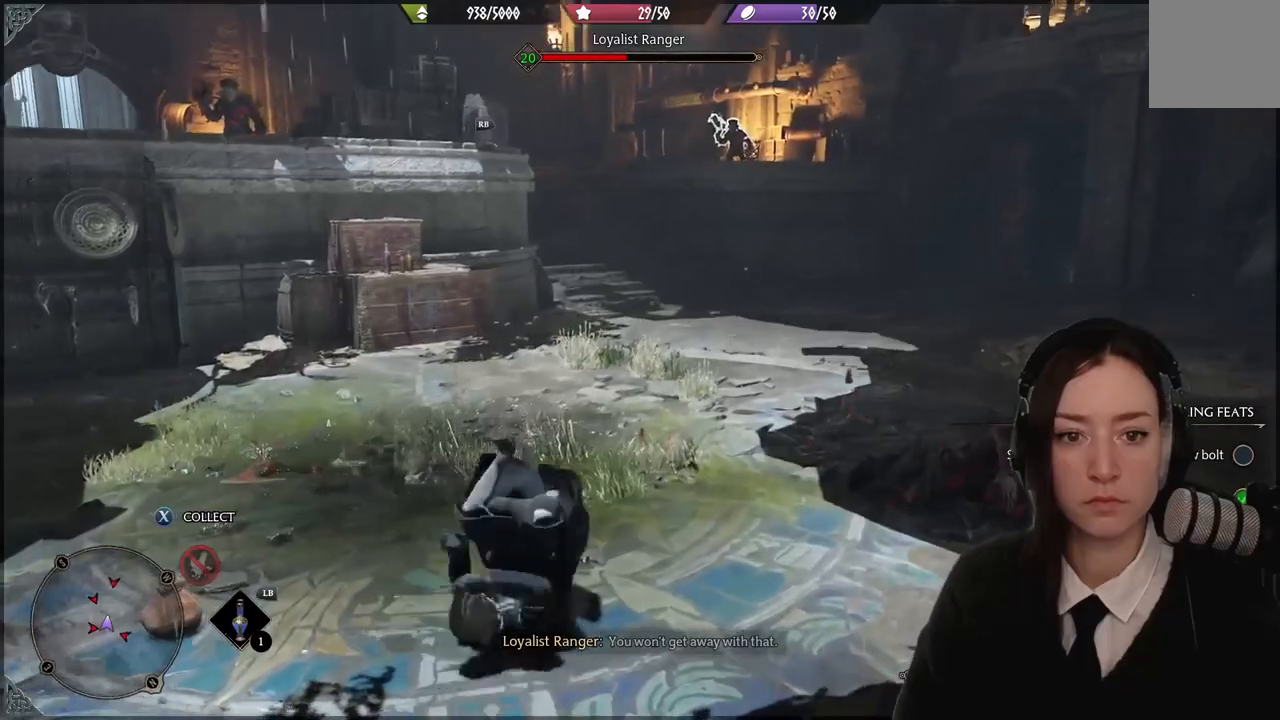
Gameplay with a controller (Xbox layout); each line is a JSON object with the inputs held at the frame after it. "events" lists button and stick changes between this image and that frame as [ms after this image, input, new state], when the widget could be followed in between. Not read: DPAD_DOWN L3 R3.
{"buttons": [], "left_stick": "down", "right_stick": "center", "events": [[167, "left_stick", "up-left"], [267, "right_stick", "center"], [334, "left_stick", "left"], [501, "left_stick", "down"]]}
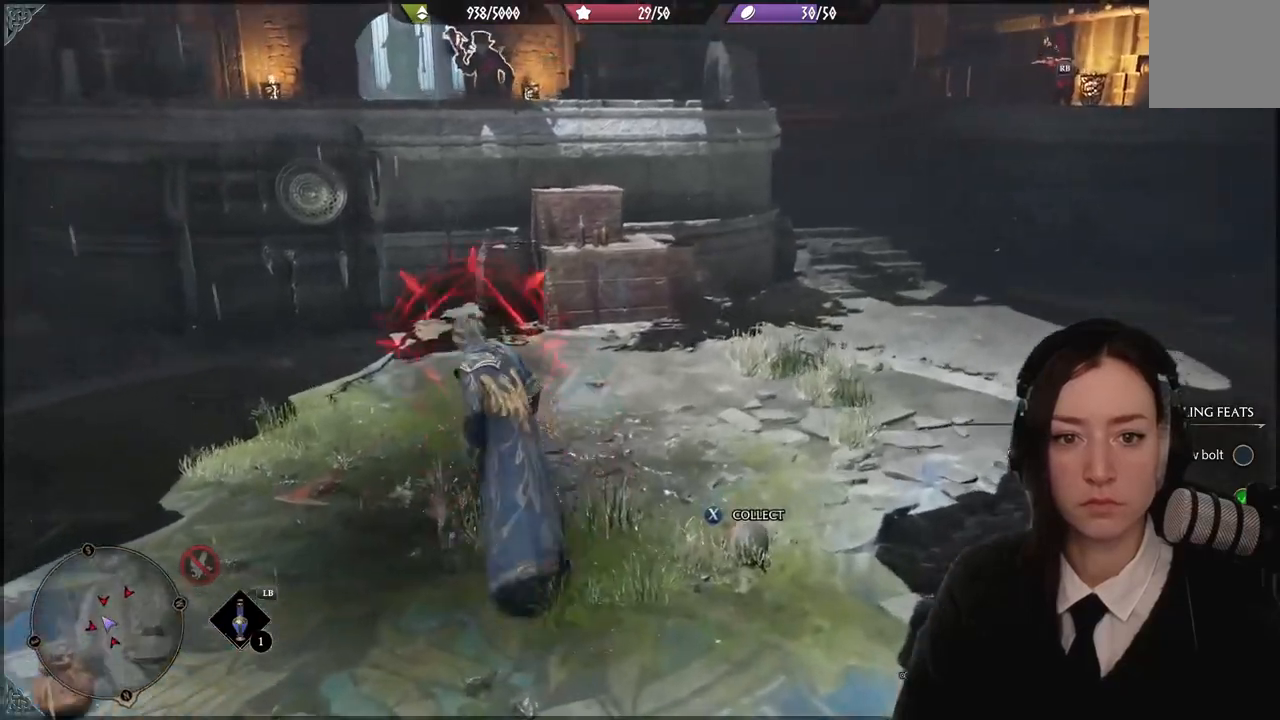
{"buttons": [], "left_stick": "down-right", "right_stick": "center", "events": [[33, "left_stick", "down-right"], [133, "left_stick", "right"], [467, "left_stick", "down-right"]]}
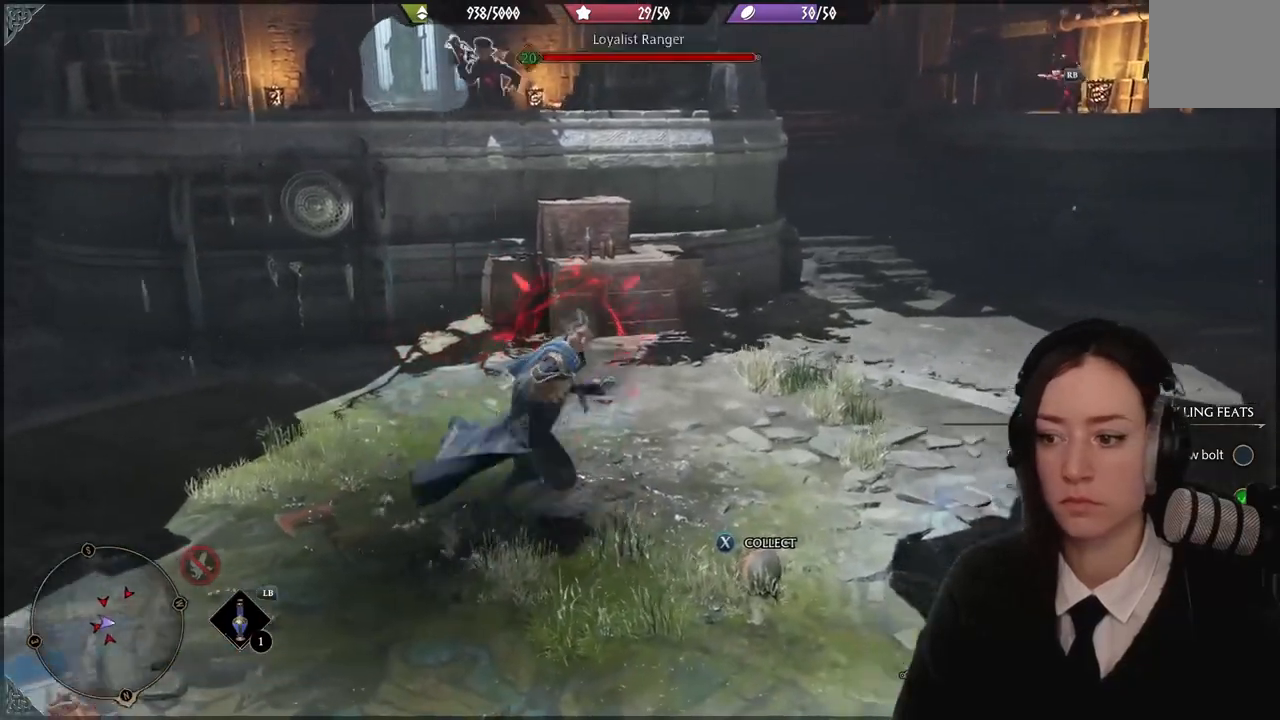
{"buttons": [], "left_stick": "down-left", "right_stick": "center", "events": [[100, "X", "down"], [100, "left_stick", "down"], [200, "X", "up"], [301, "X", "down"], [401, "X", "up"], [401, "left_stick", "down-left"]]}
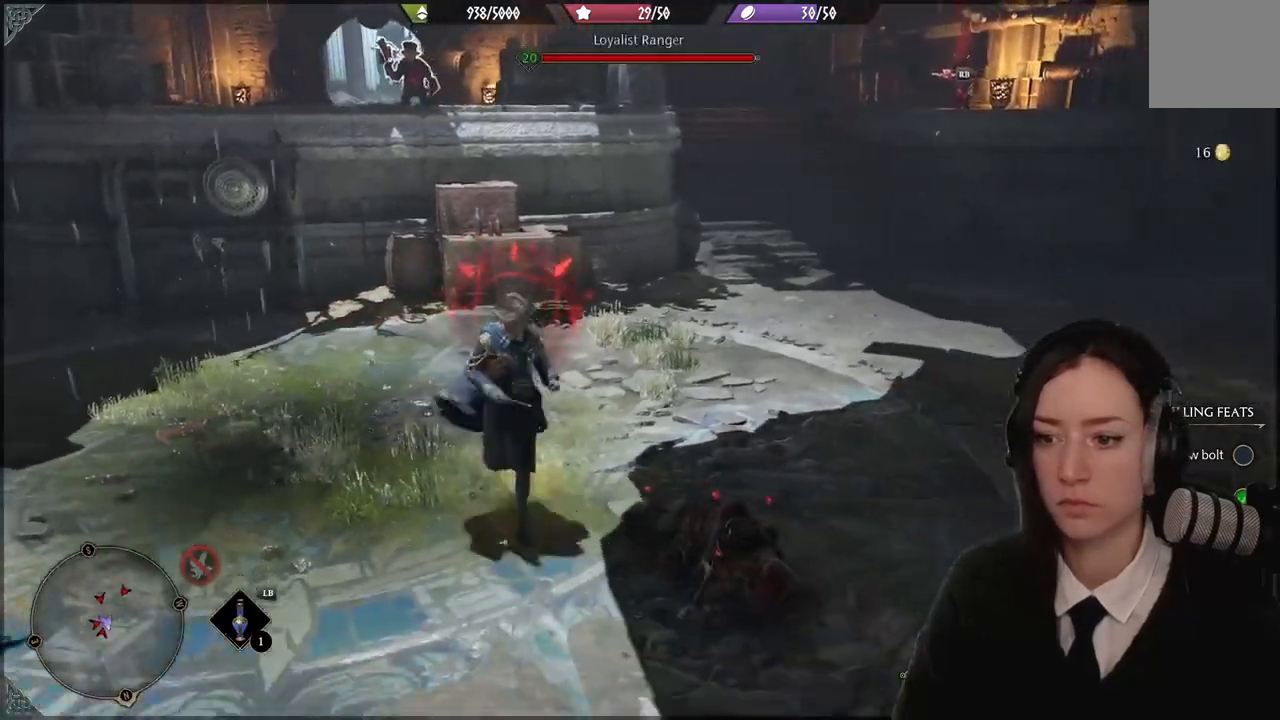
{"buttons": [], "left_stick": "down-left", "right_stick": "down-left", "events": [[167, "B", "down"], [233, "B", "up"], [433, "right_stick", "down-left"]]}
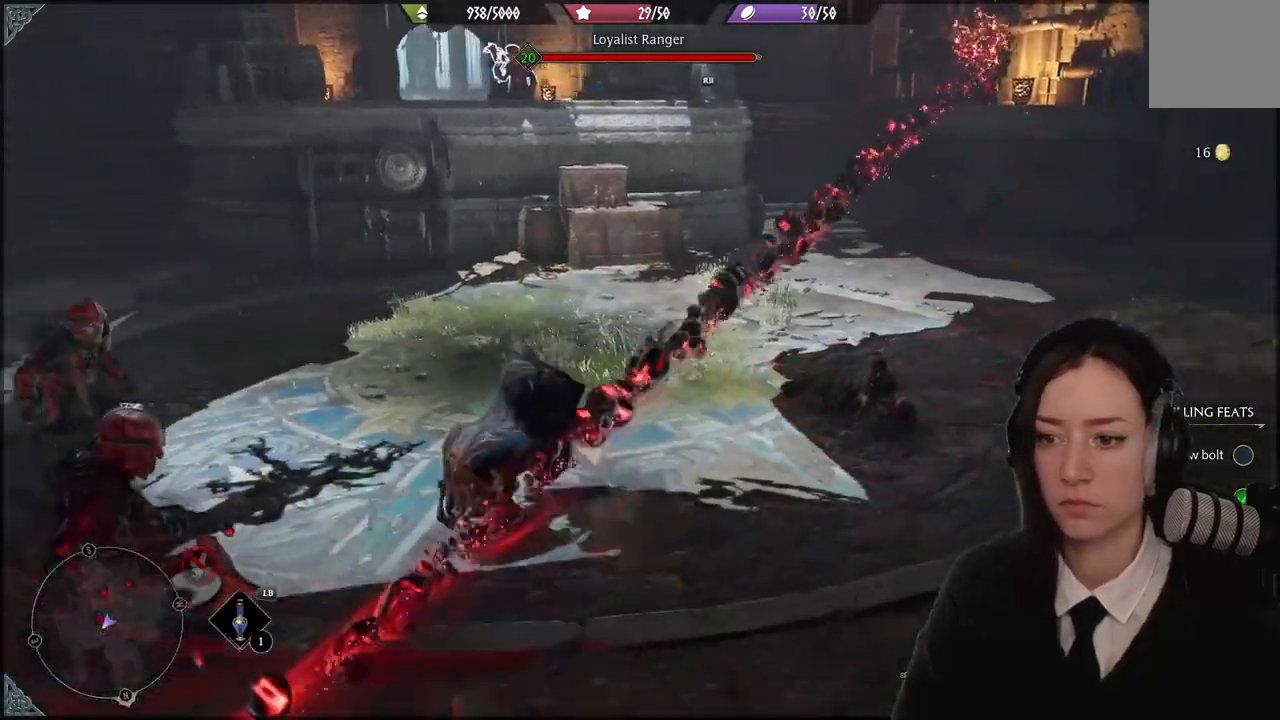
{"buttons": [], "left_stick": "down-left", "right_stick": "center", "events": [[134, "right_stick", "up-left"], [200, "right_stick", "center"]]}
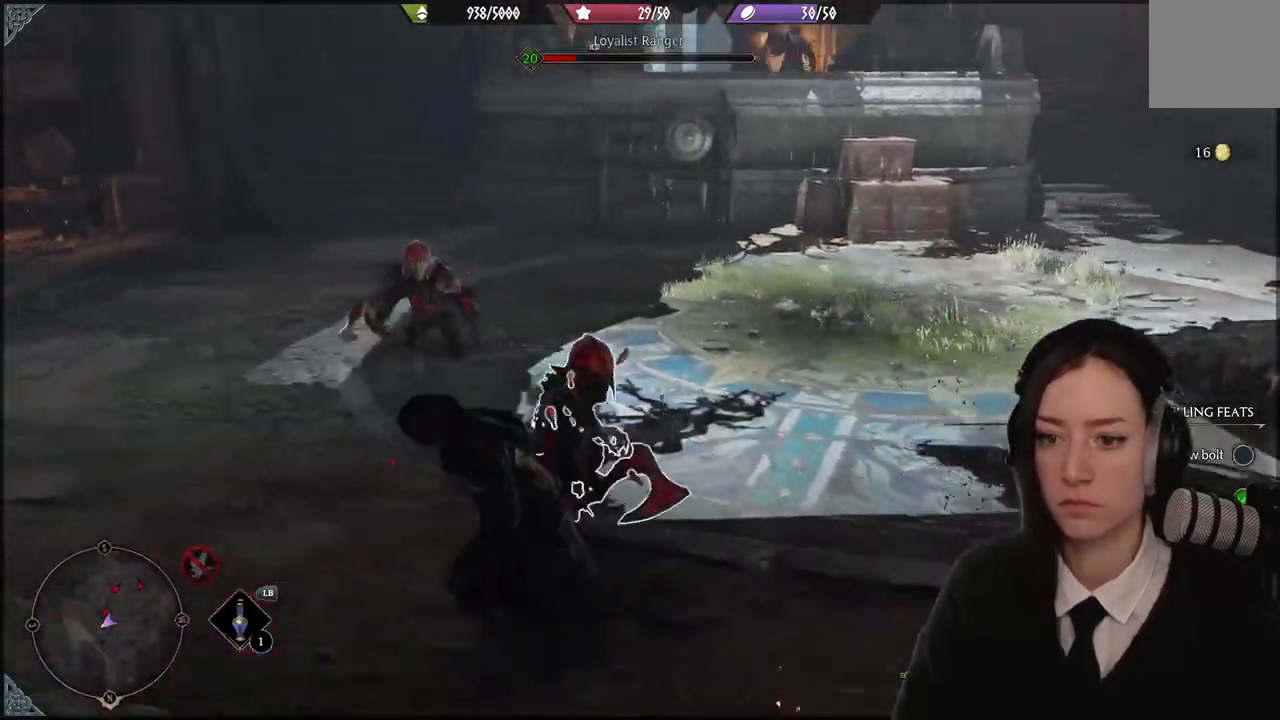
{"buttons": ["R2"], "left_stick": "up-left", "right_stick": "center", "events": [[66, "right_stick", "down-right"], [333, "right_stick", "center"], [500, "R2", "down"], [500, "left_stick", "up-left"]]}
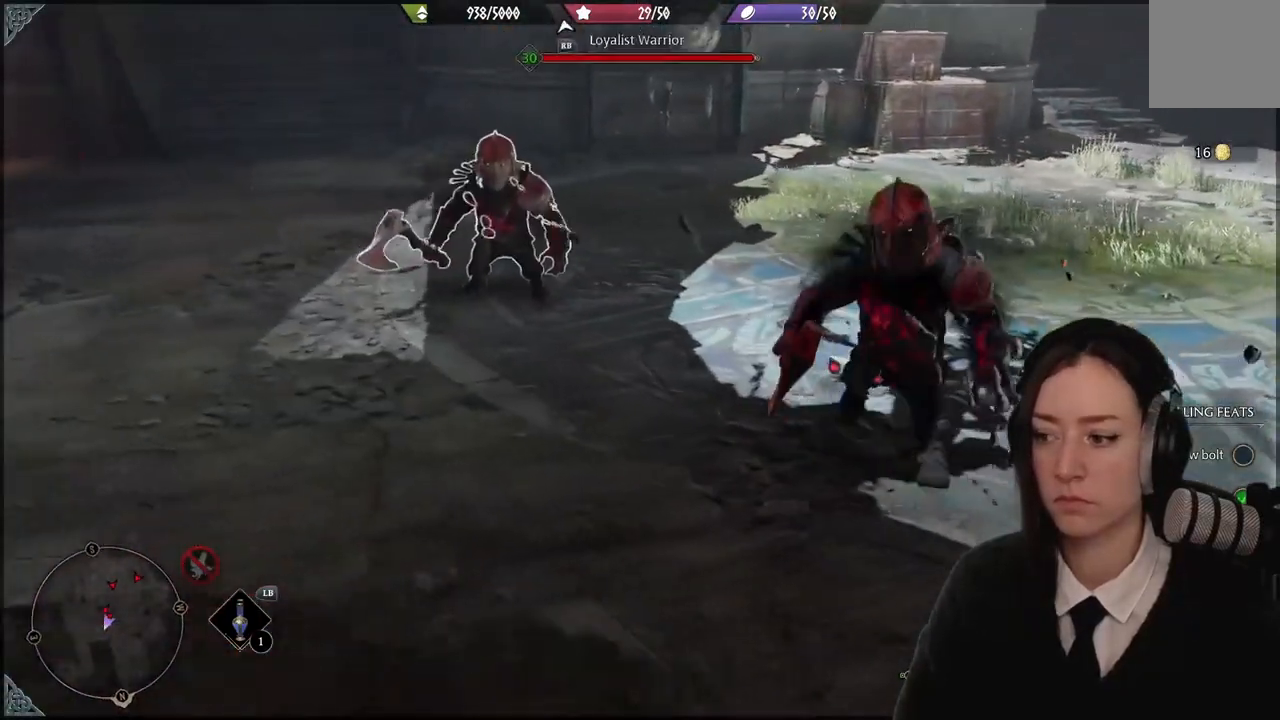
{"buttons": ["R2"], "left_stick": "center", "right_stick": "center", "events": [[67, "left_stick", "up"], [501, "left_stick", "center"]]}
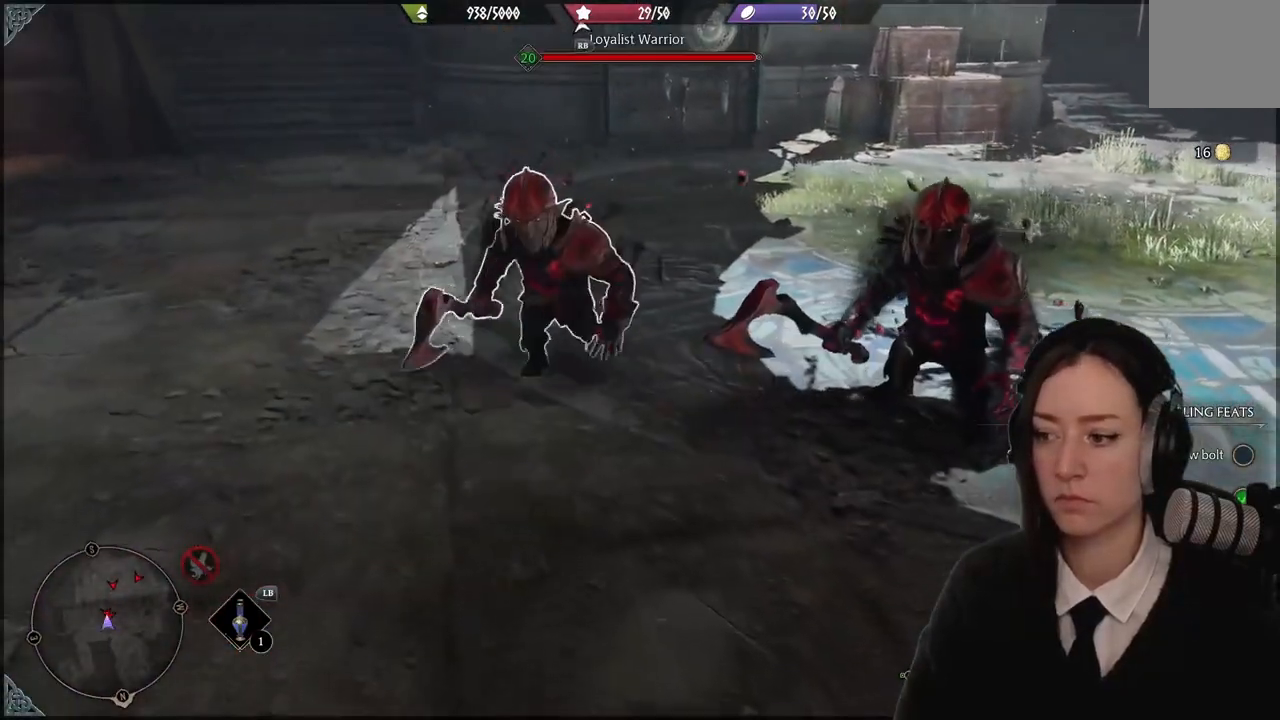
{"buttons": [], "left_stick": "center", "right_stick": "center", "events": [[66, "Y", "down"], [167, "Y", "up"], [434, "R2", "up"]]}
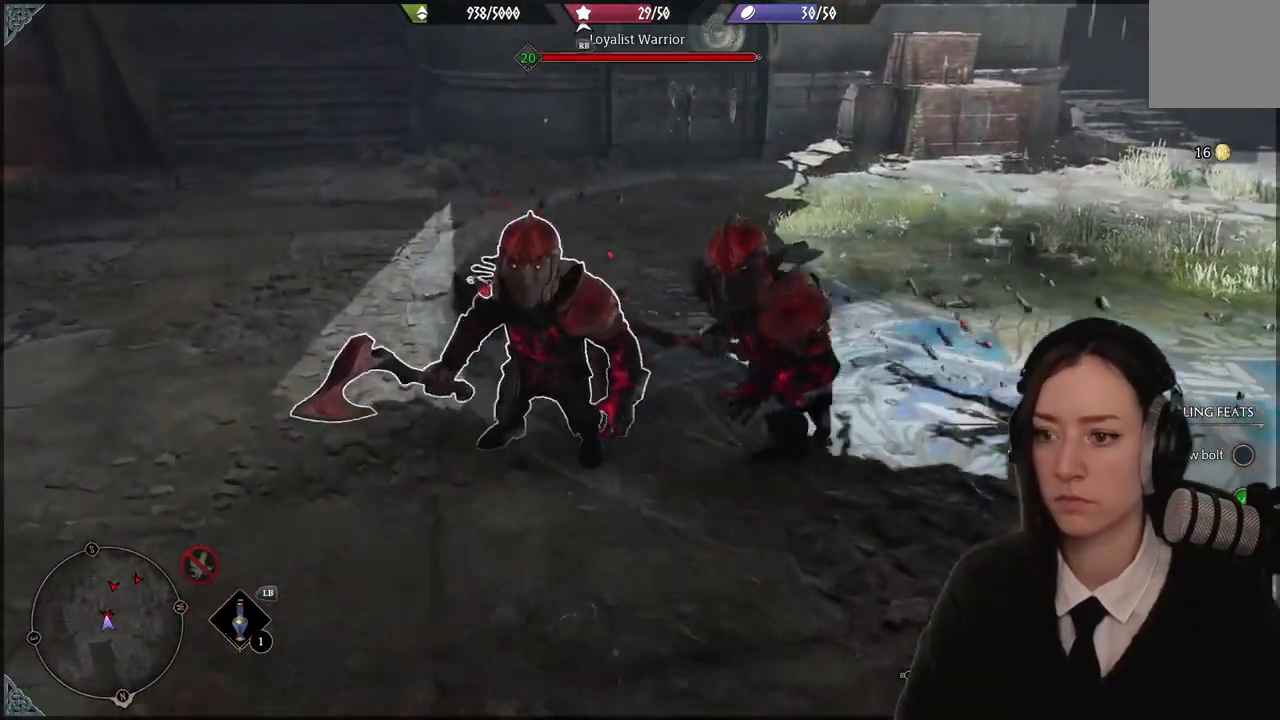
{"buttons": ["R2"], "left_stick": "center", "right_stick": "center", "events": [[434, "R2", "down"]]}
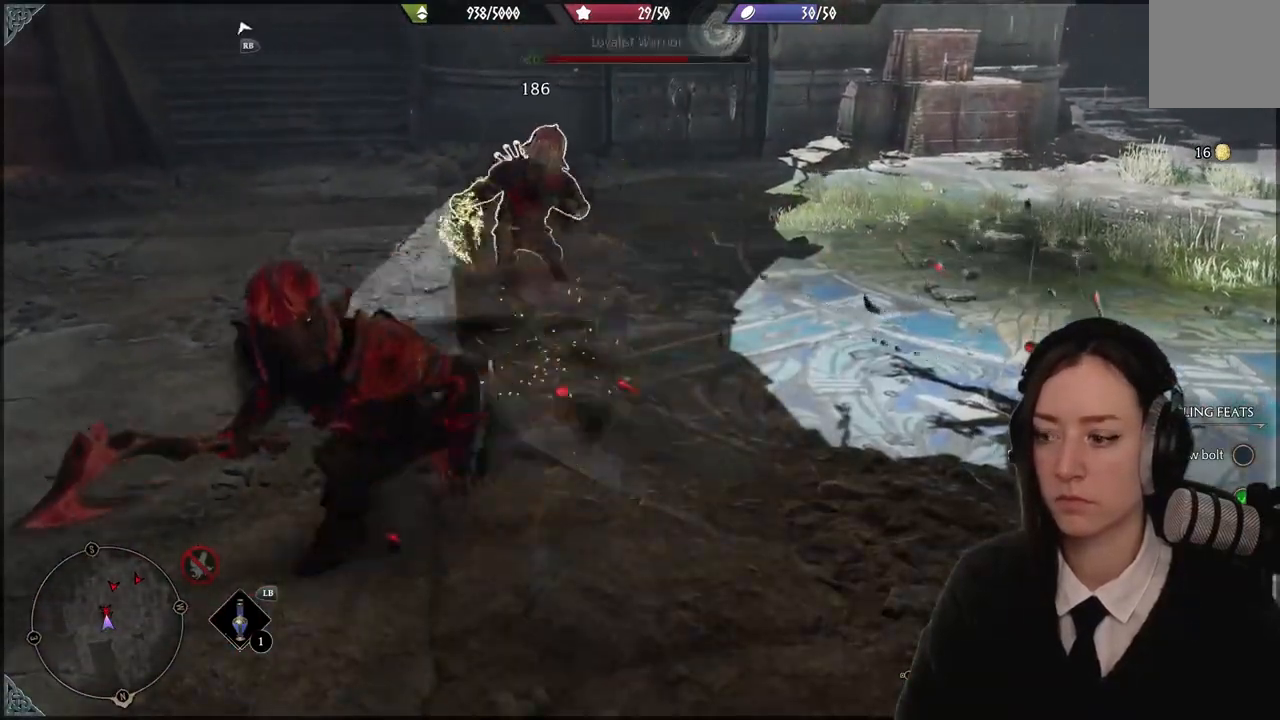
{"buttons": ["R2"], "left_stick": "center", "right_stick": "center", "events": [[66, "A", "down"], [167, "A", "up"], [233, "A", "down"], [333, "A", "up"]]}